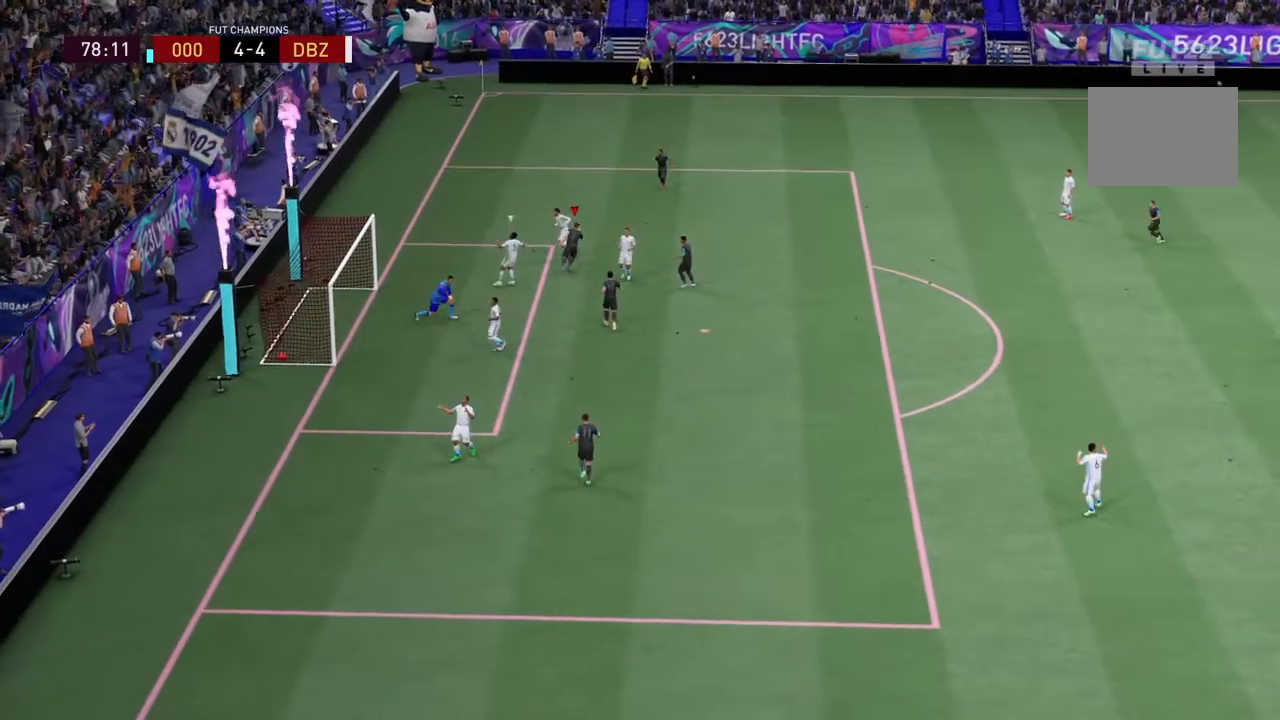
Gameplay with a controller (PlayStation layout); each line is a JSON object with the inputs held at the frame after it. "events" lists button and stick changes between this image and that frame as [ms after this image, input, new state], when the widget could be followed in between. Not read: L3 R3.
{"buttons": ["L1"], "left_stick": "center", "right_stick": "left", "events": [[67, "right_stick", "left"], [234, "right_stick", "center"], [300, "right_stick", "left"]]}
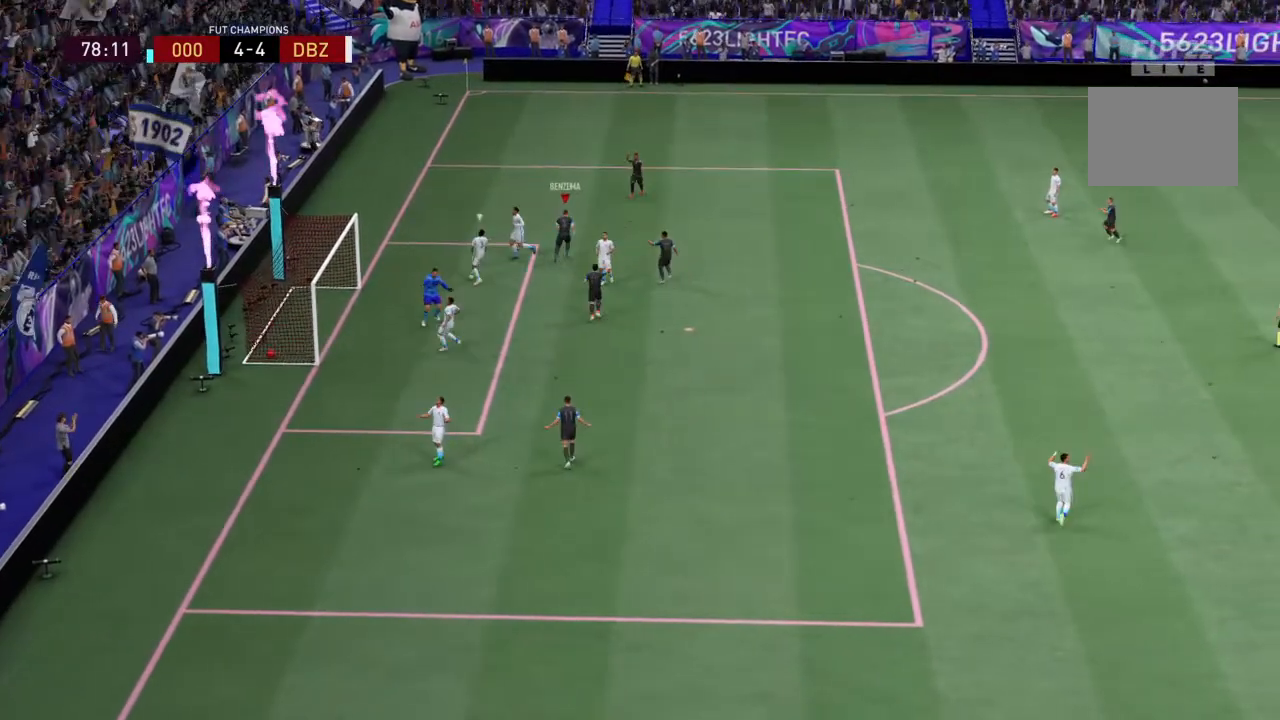
{"buttons": ["L1"], "left_stick": "center", "right_stick": "center"}
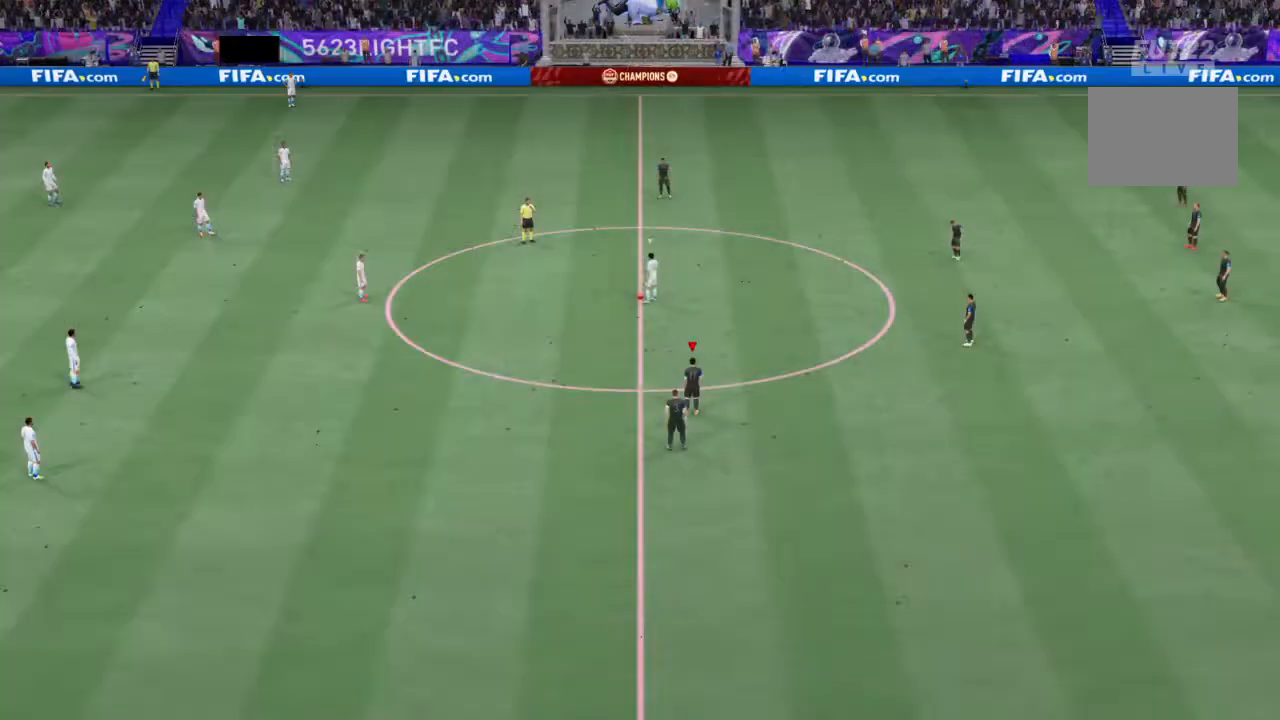
{"buttons": [], "left_stick": "center", "right_stick": "center", "events": [[100, "L1", "up"], [367, "right_stick", "down-left"], [501, "right_stick", "center"]]}
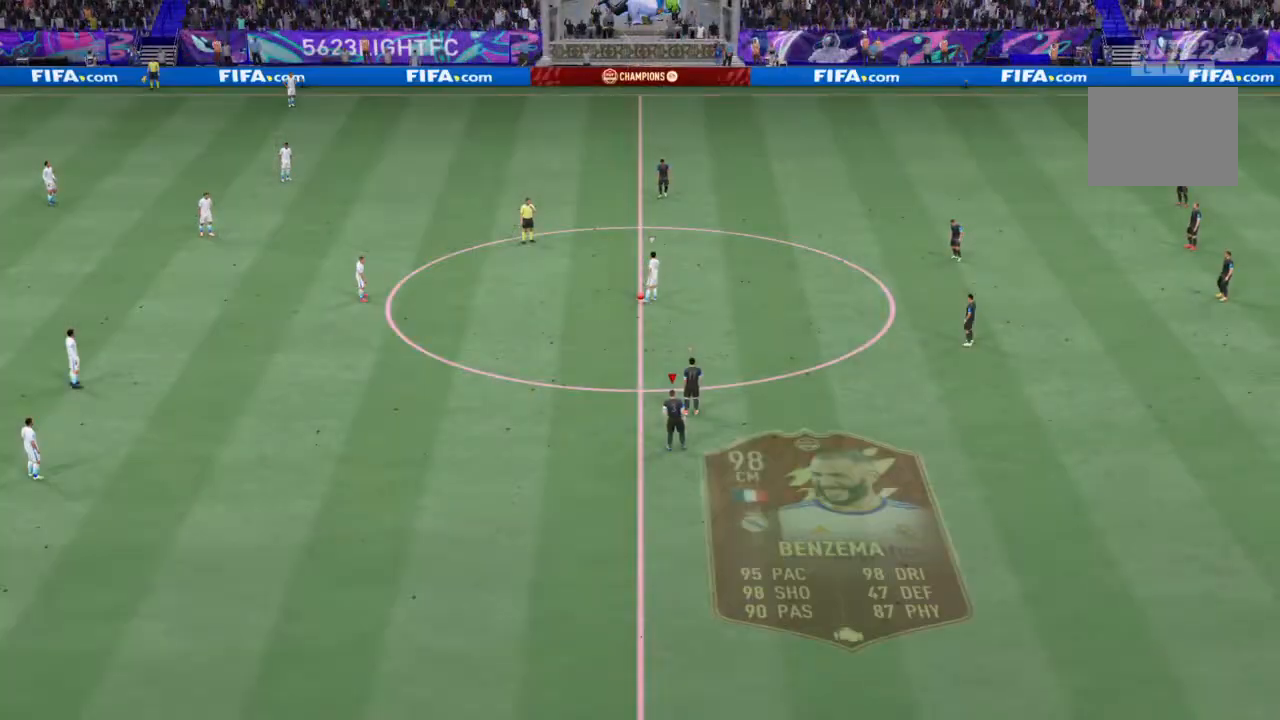
{"buttons": ["R2"], "left_stick": "left", "right_stick": "center", "events": [[133, "R2", "down"], [166, "left_stick", "down-left"], [433, "left_stick", "left"]]}
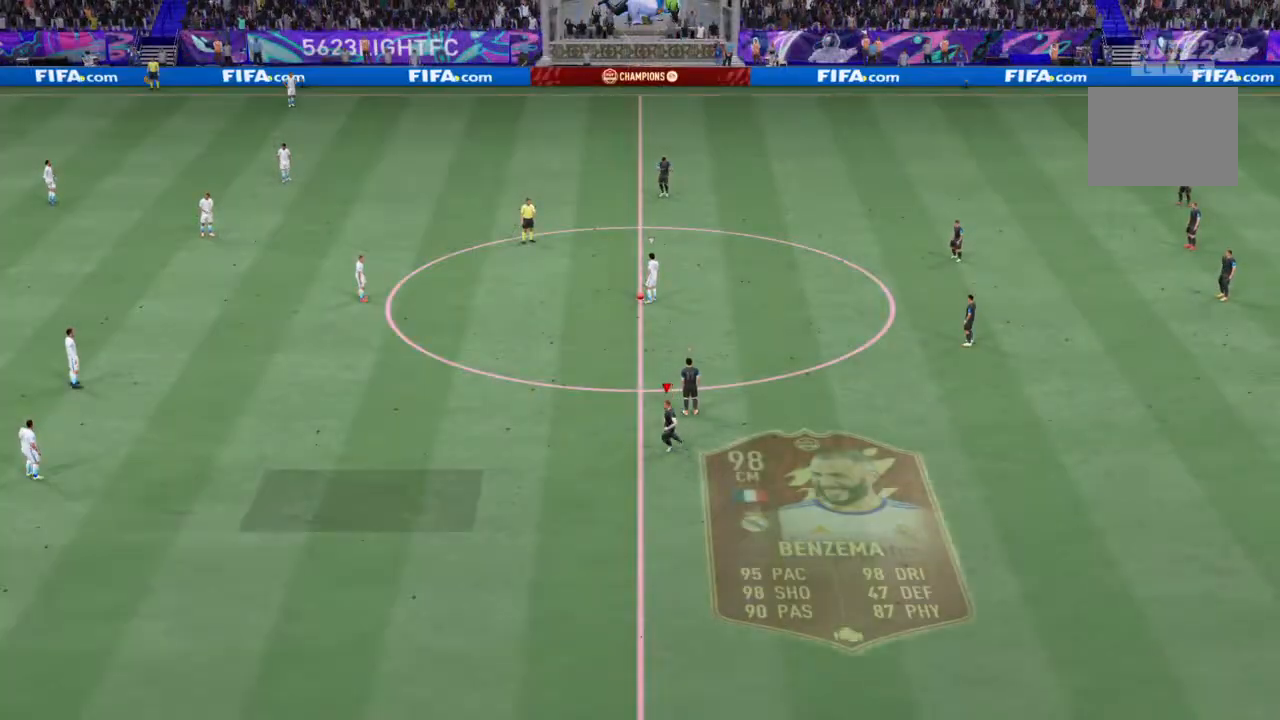
{"buttons": ["R2"], "left_stick": "left", "right_stick": "center", "events": []}
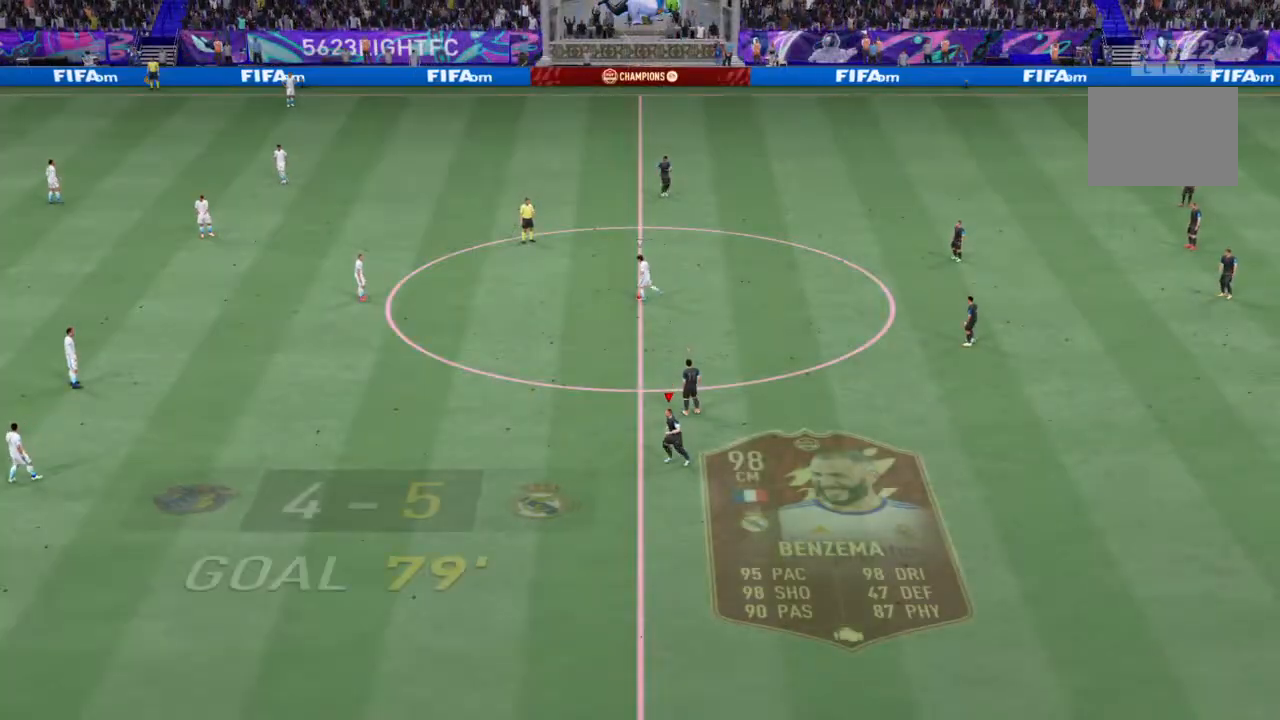
{"buttons": ["R2"], "left_stick": "left", "right_stick": "center", "events": []}
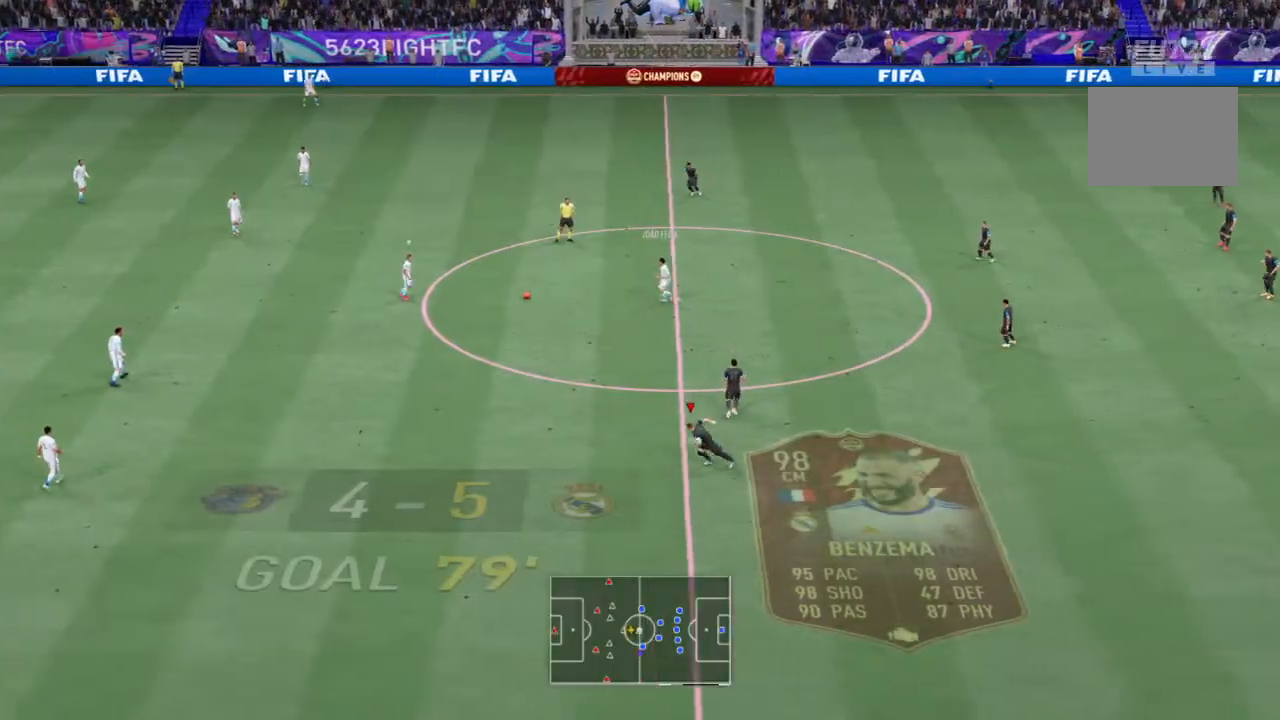
{"buttons": ["R2"], "left_stick": "left", "right_stick": "center", "events": []}
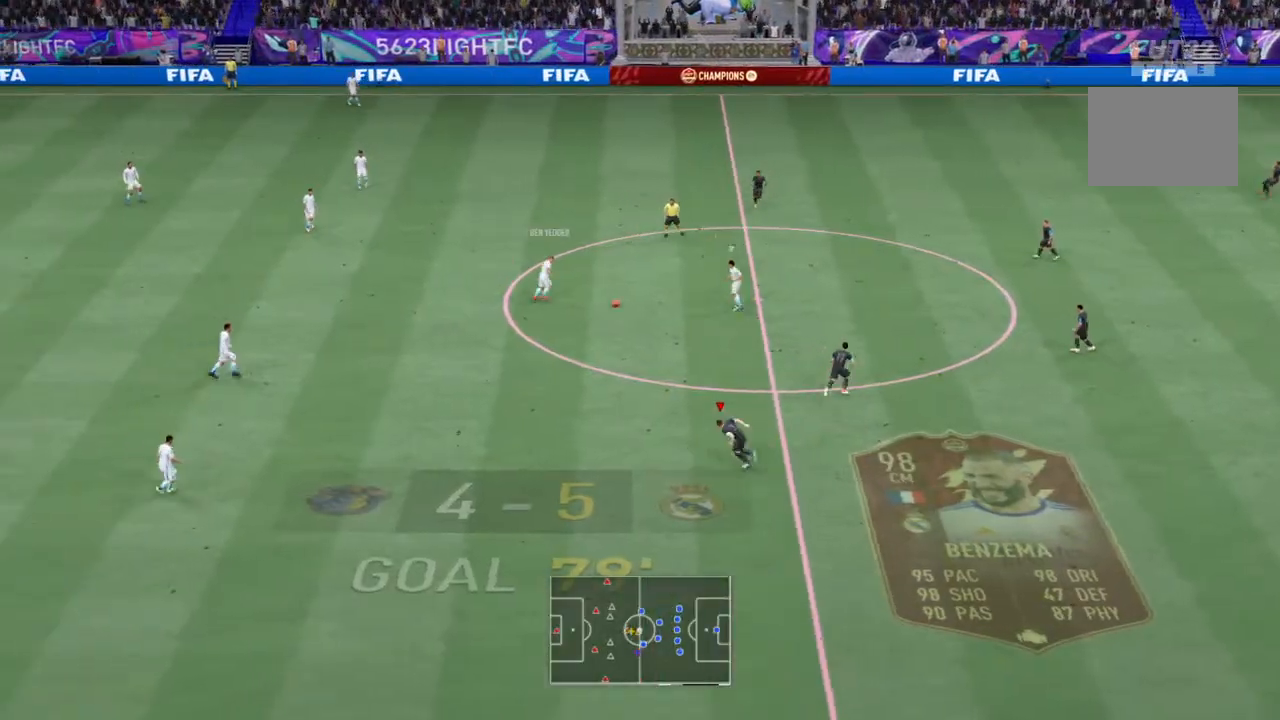
{"buttons": ["L2", "R2"], "left_stick": "up-left", "right_stick": "center", "events": [[66, "L1", "down"], [66, "left_stick", "up-left"], [200, "L1", "up"], [233, "L2", "down"]]}
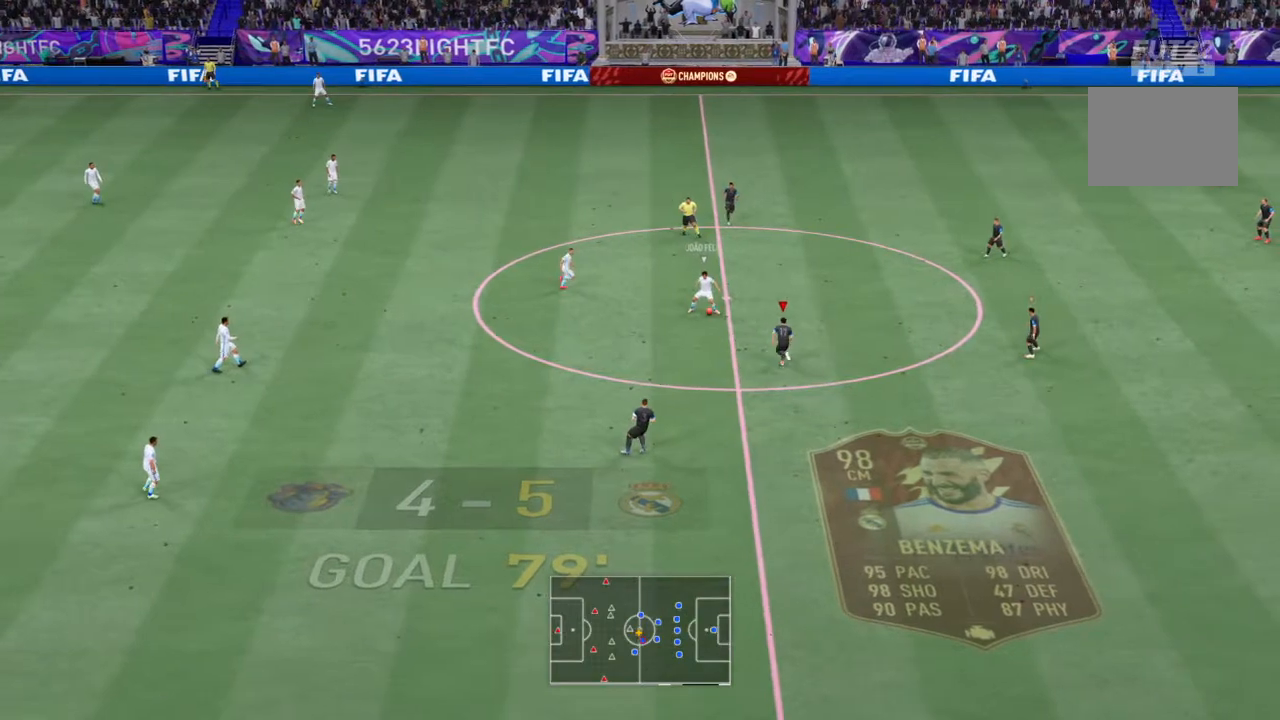
{"buttons": ["L2", "R2"], "left_stick": "up", "right_stick": "center"}
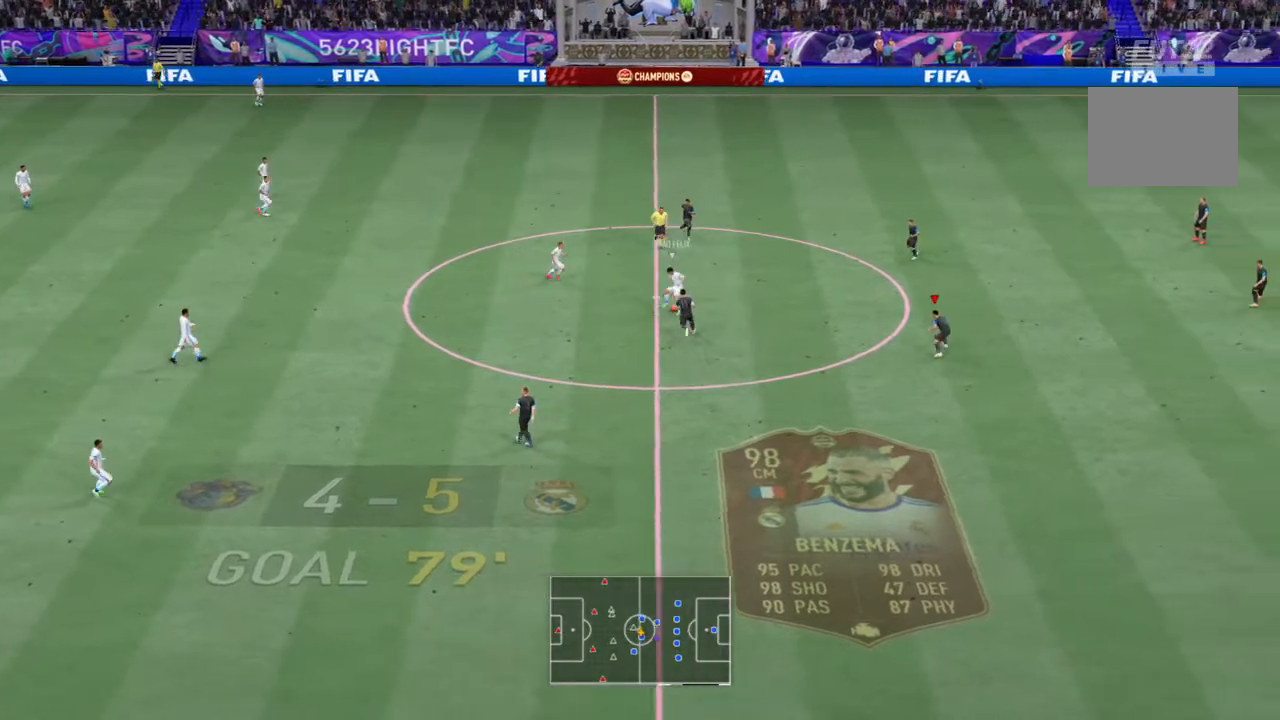
{"buttons": ["L2", "R2"], "left_stick": "up", "right_stick": "center", "events": []}
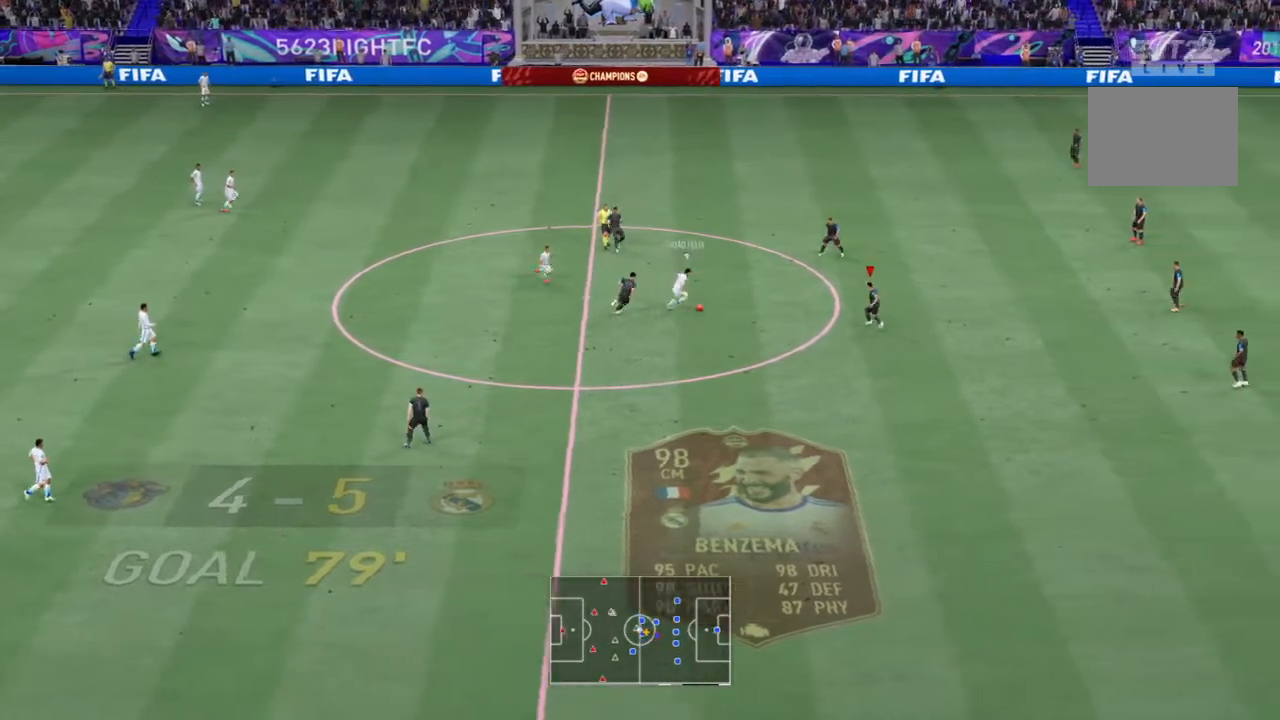
{"buttons": ["L2", "R2"], "left_stick": "center", "right_stick": "center", "events": [[67, "left_stick", "up-left"], [300, "CIRCLE", "down"], [467, "CIRCLE", "up"], [501, "left_stick", "center"]]}
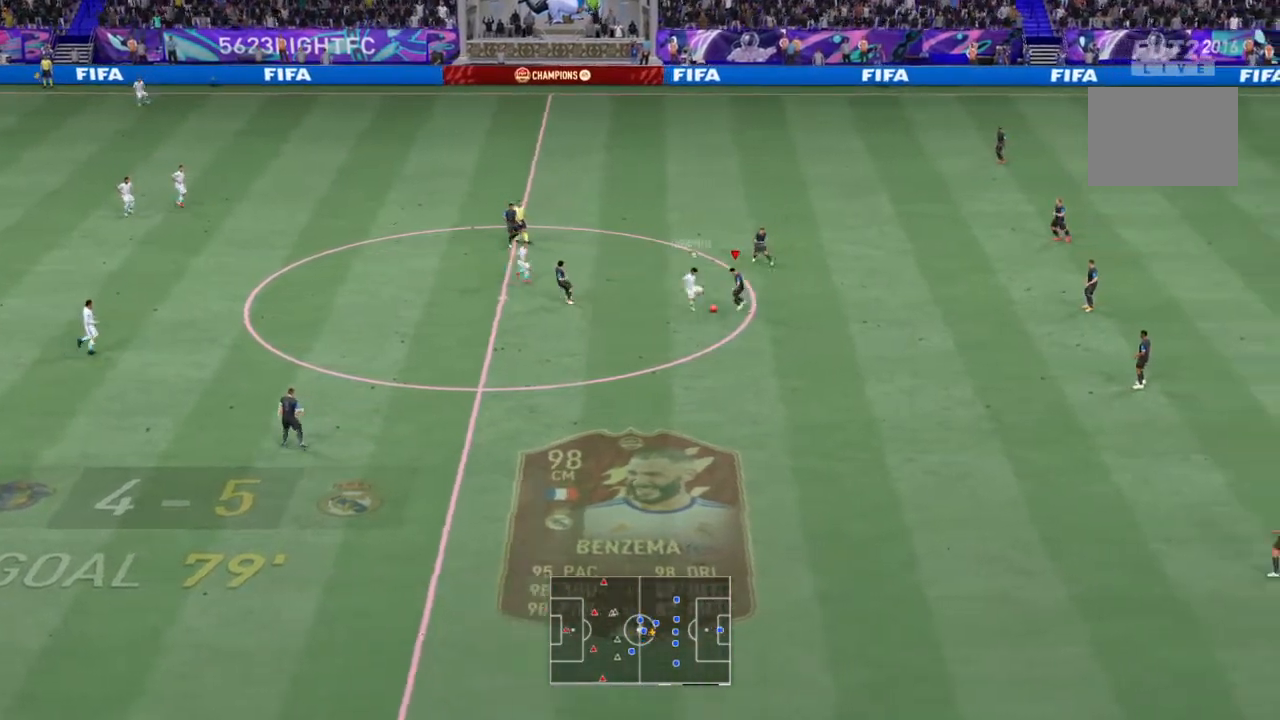
{"buttons": ["R2"], "left_stick": "center", "right_stick": "center", "events": [[66, "L2", "up"]]}
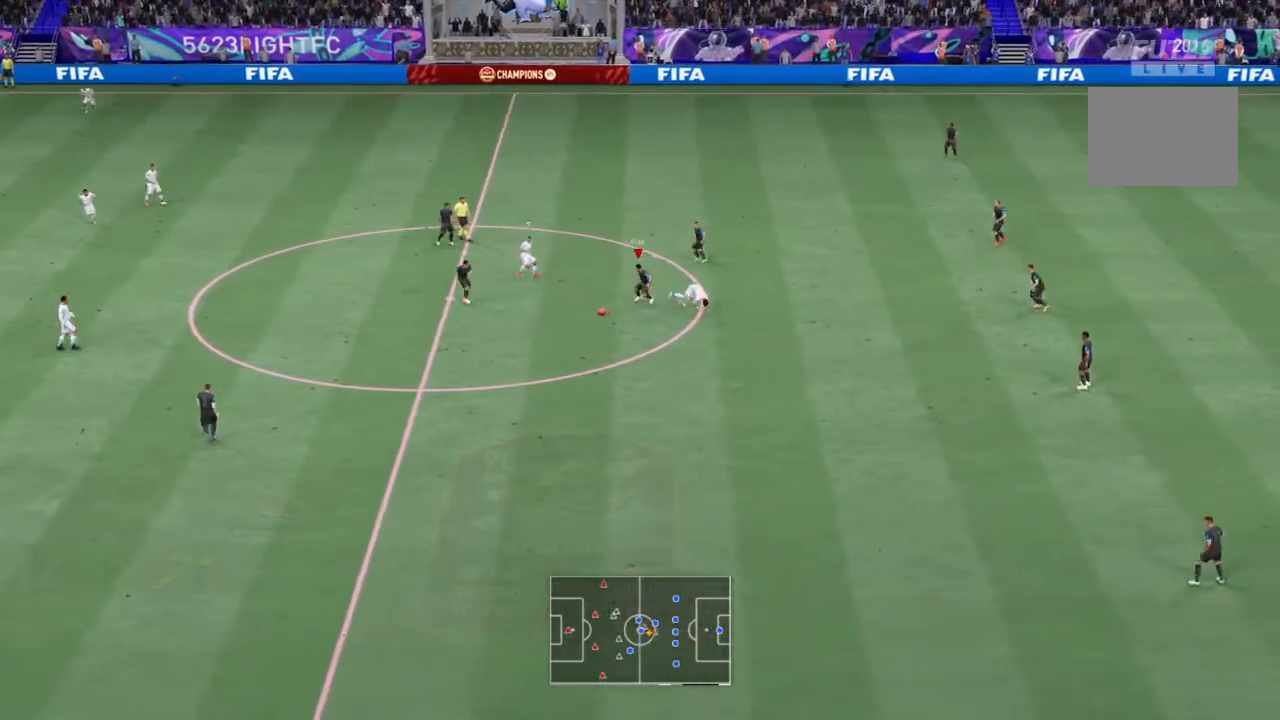
{"buttons": [], "left_stick": "down-left", "right_stick": "center", "events": [[33, "left_stick", "down"], [100, "left_stick", "down-left"], [367, "CROSS", "down"], [434, "R2", "up"], [501, "CROSS", "up"]]}
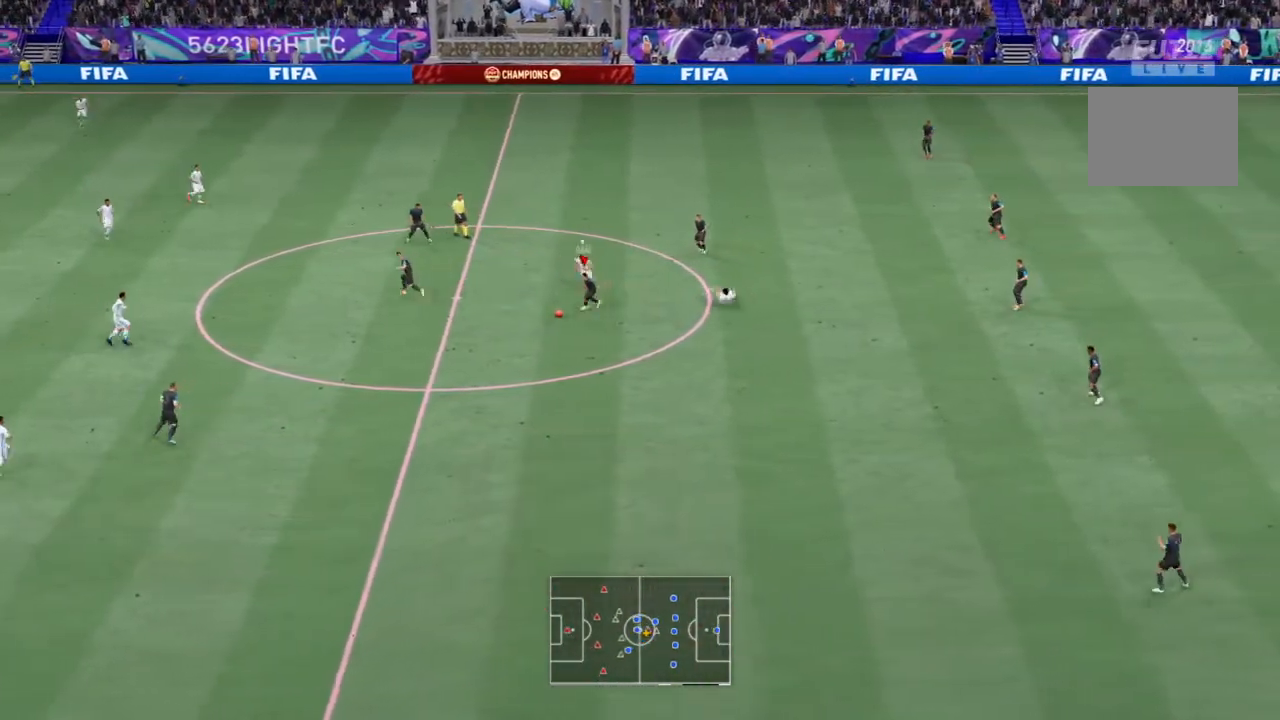
{"buttons": [], "left_stick": "up-left", "right_stick": "center", "events": [[33, "left_stick", "left"], [233, "left_stick", "up-left"]]}
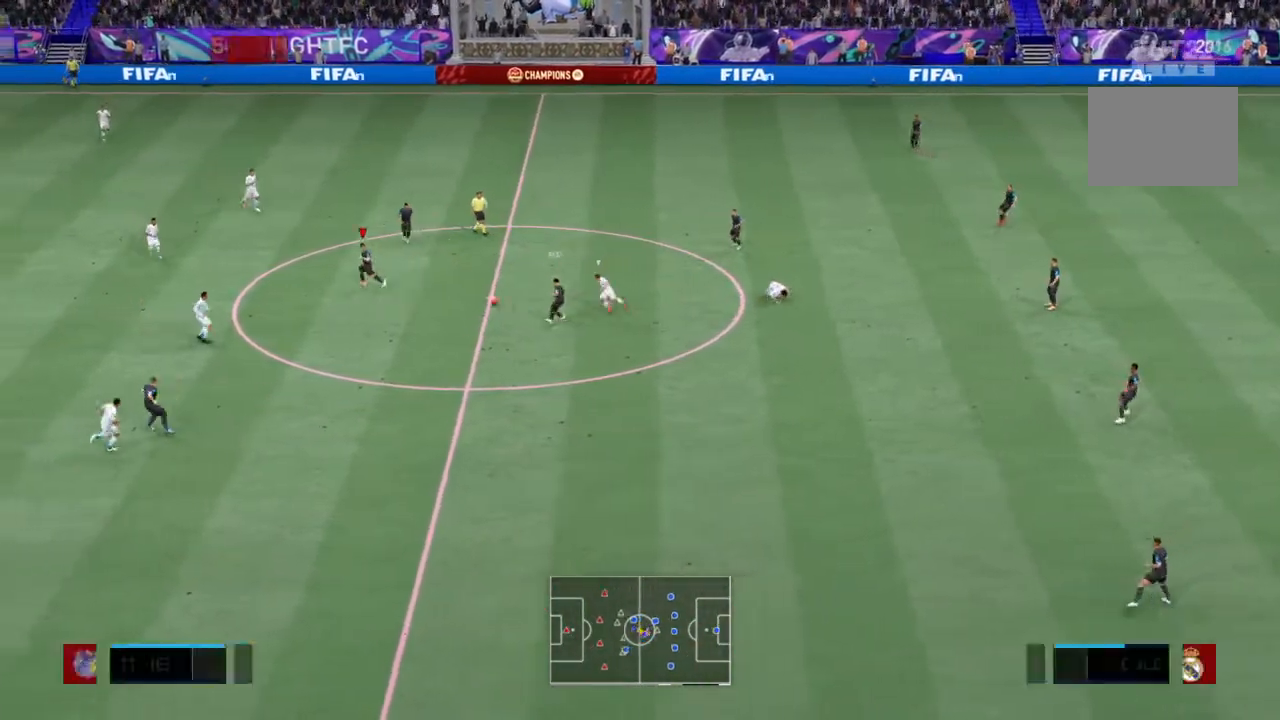
{"buttons": [], "left_stick": "left", "right_stick": "center", "events": [[267, "left_stick", "left"]]}
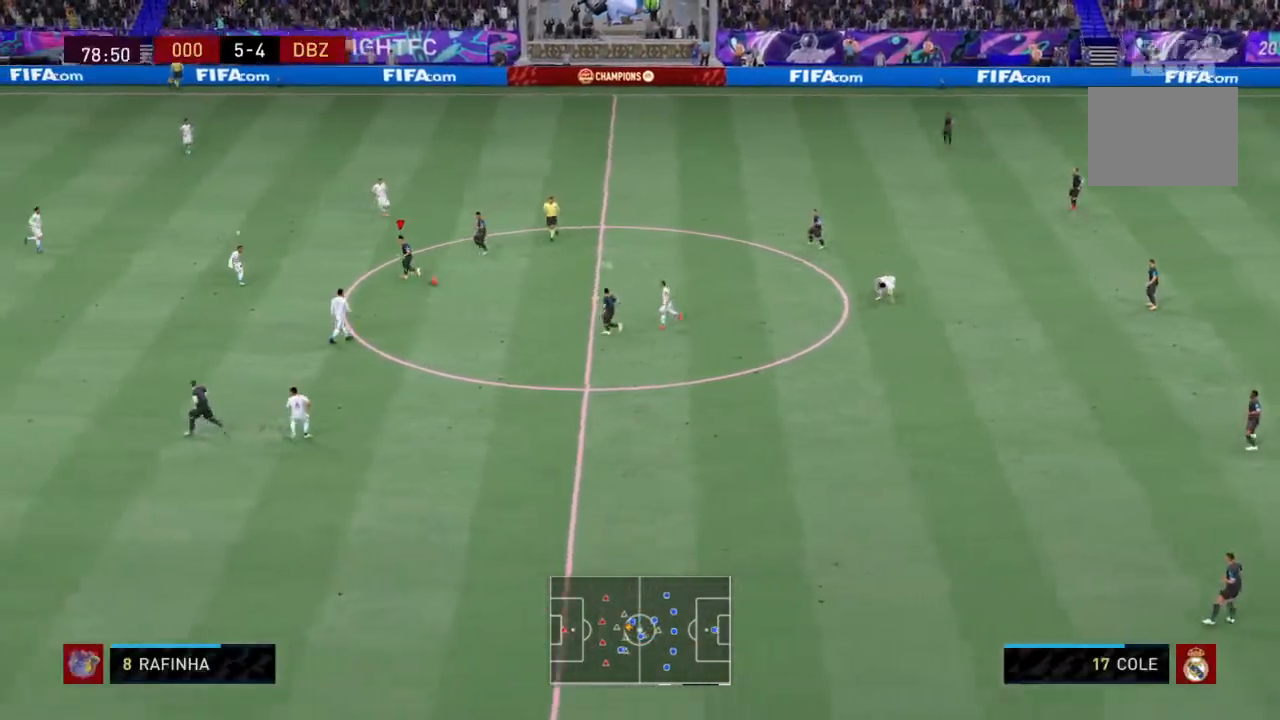
{"buttons": [], "left_stick": "left", "right_stick": "center", "events": []}
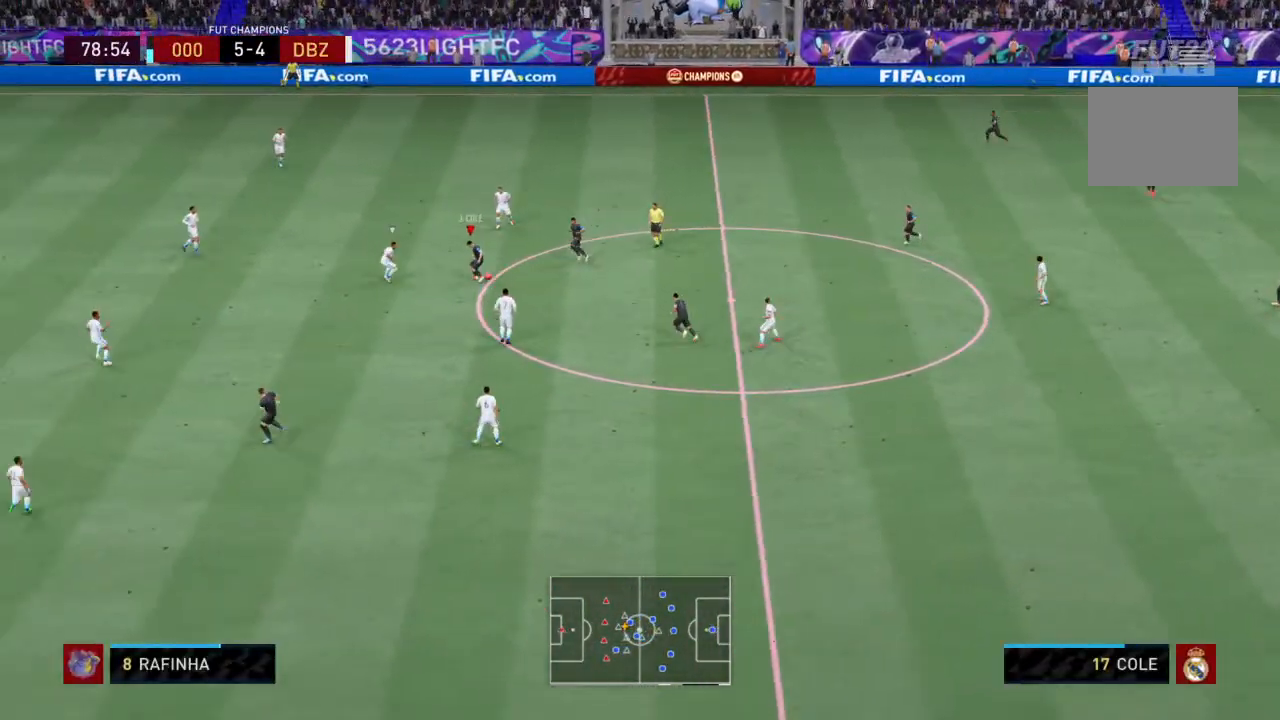
{"buttons": [], "left_stick": "down", "right_stick": "down", "events": [[134, "left_stick", "down"], [167, "right_stick", "down"]]}
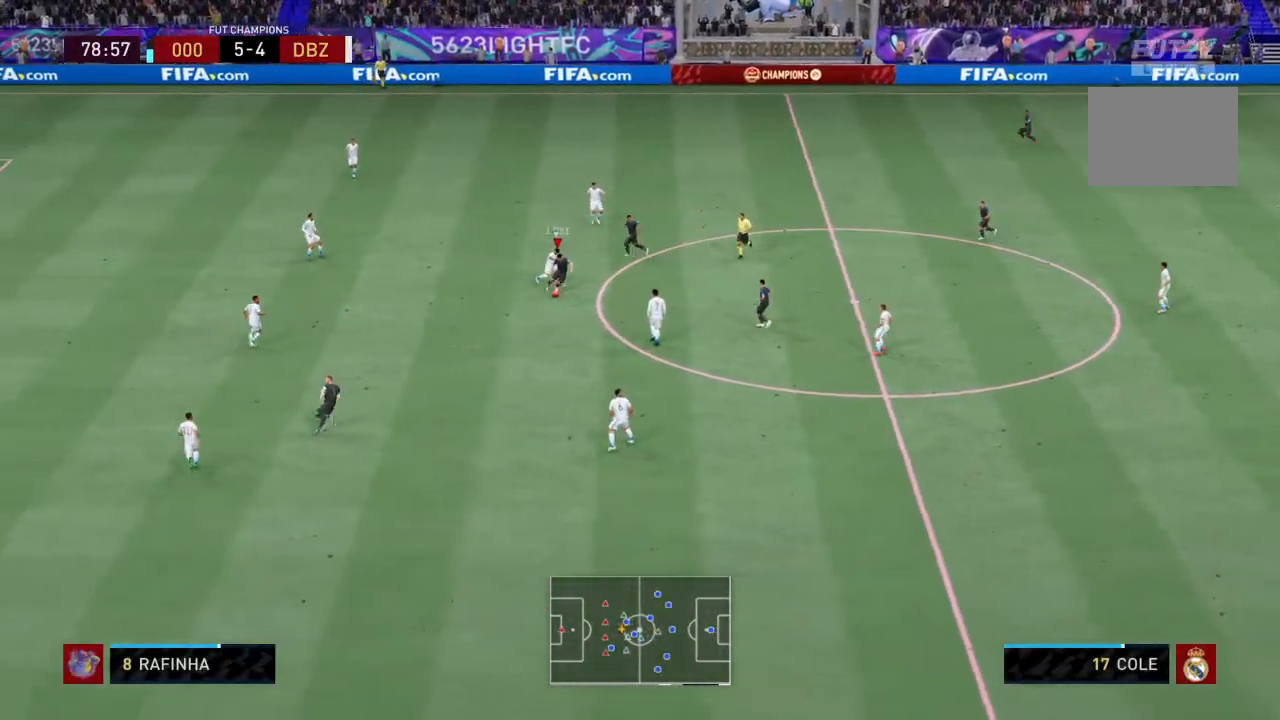
{"buttons": [], "left_stick": "left", "right_stick": "center", "events": [[33, "right_stick", "up-right"], [100, "right_stick", "center"], [266, "left_stick", "down-left"], [367, "left_stick", "left"]]}
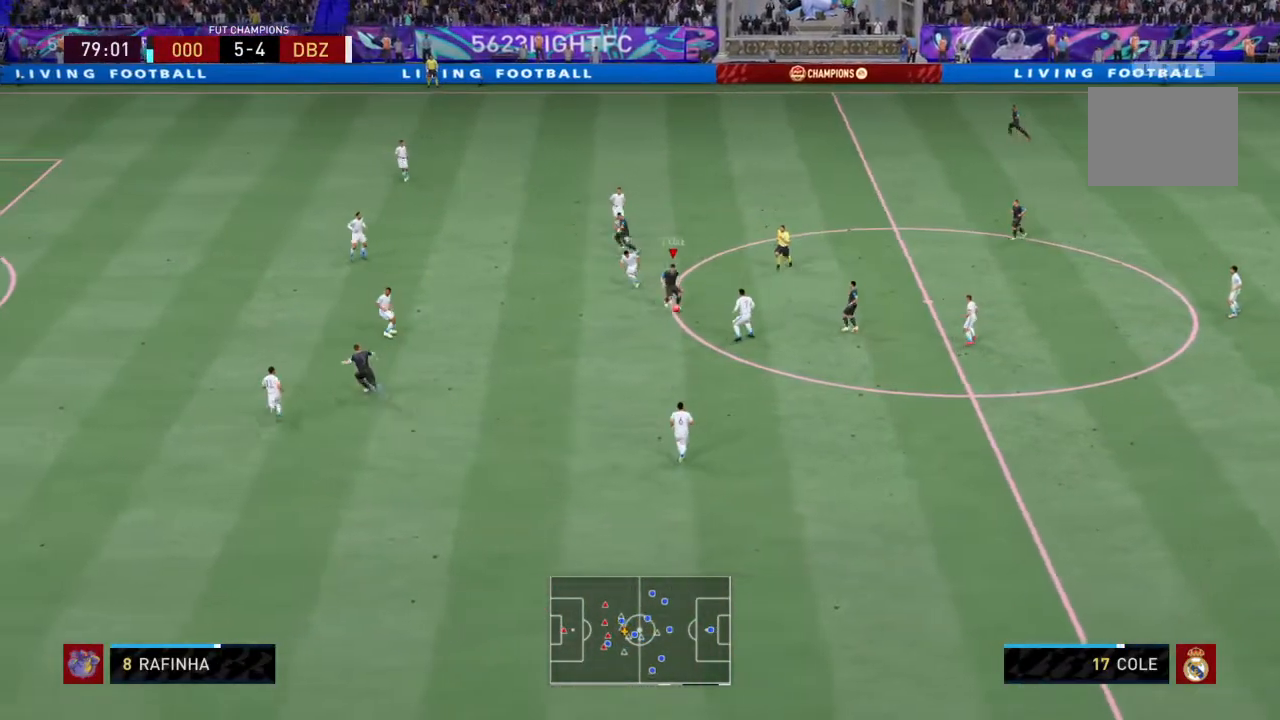
{"buttons": [], "left_stick": "center", "right_stick": "down", "events": [[134, "left_stick", "down-left"], [467, "right_stick", "down"], [501, "left_stick", "center"]]}
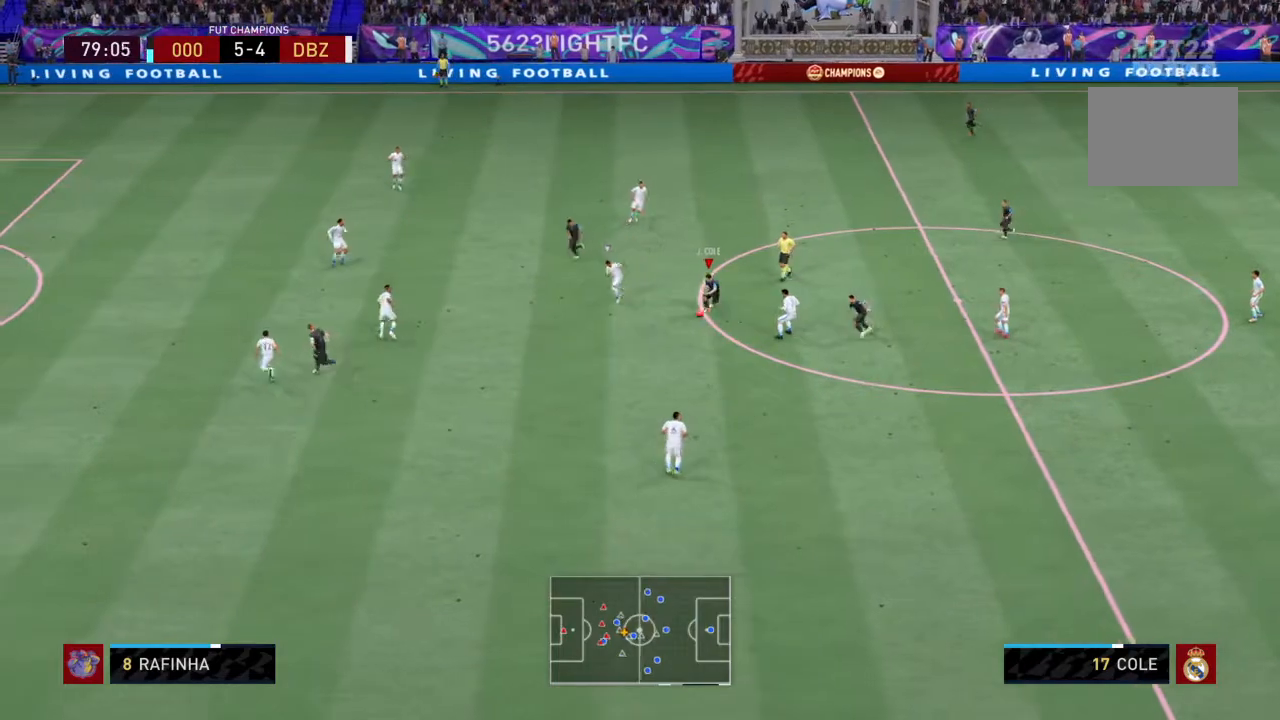
{"buttons": [], "left_stick": "up-left", "right_stick": "center", "events": [[66, "right_stick", "down-right"], [233, "right_stick", "up-right"], [300, "right_stick", "center"], [333, "left_stick", "up-left"]]}
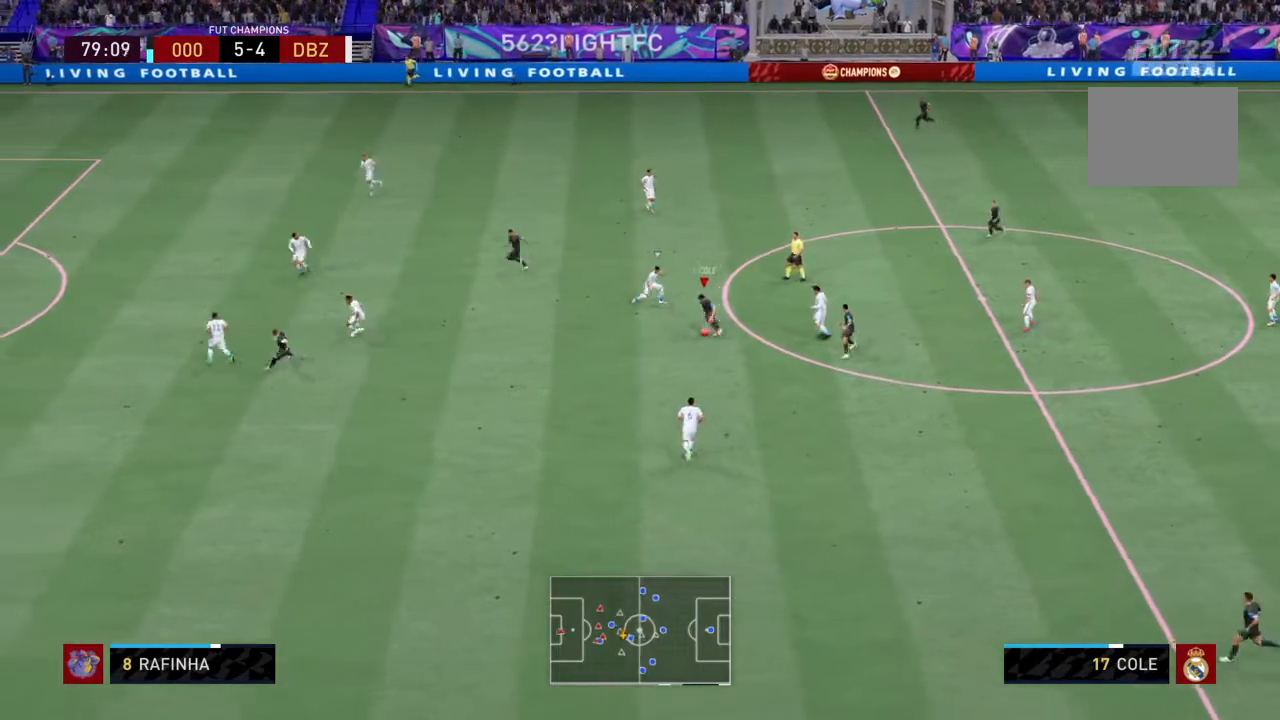
{"buttons": [], "left_stick": "down-left", "right_stick": "center", "events": [[367, "left_stick", "down-left"]]}
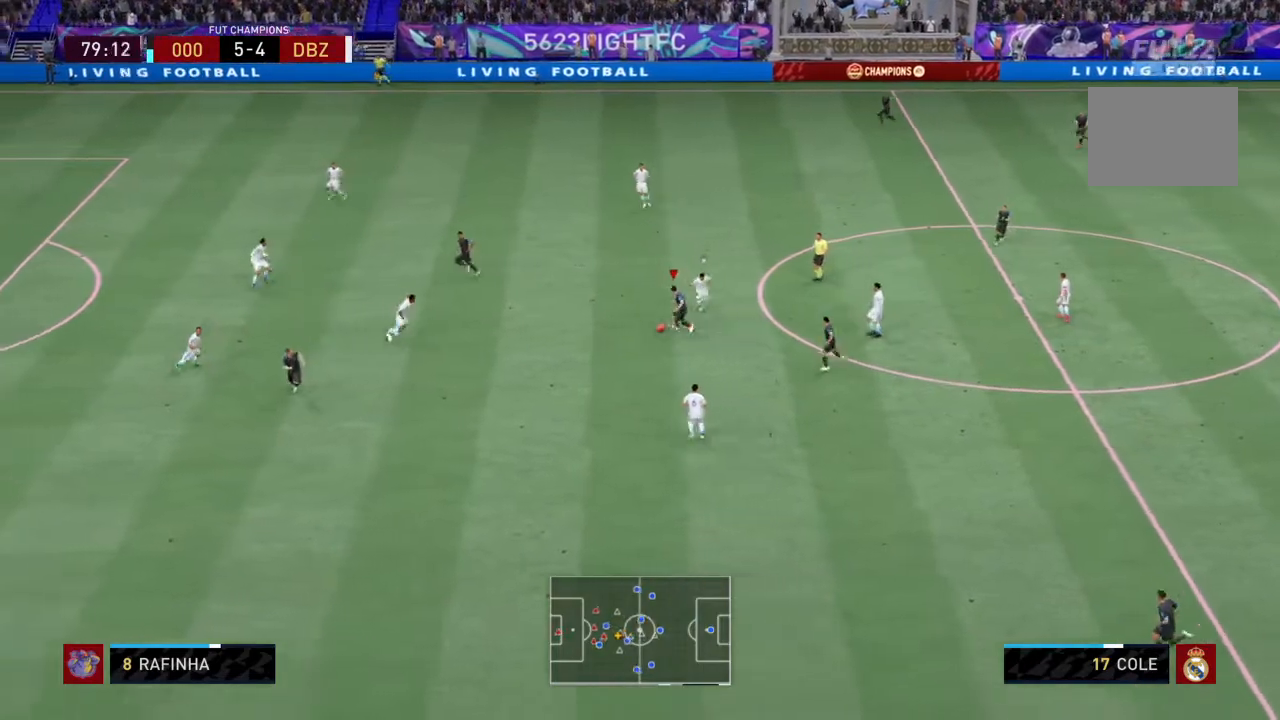
{"buttons": [], "left_stick": "left", "right_stick": "down", "events": [[133, "R2", "down"], [166, "left_stick", "left"], [433, "R2", "up"], [433, "right_stick", "down"]]}
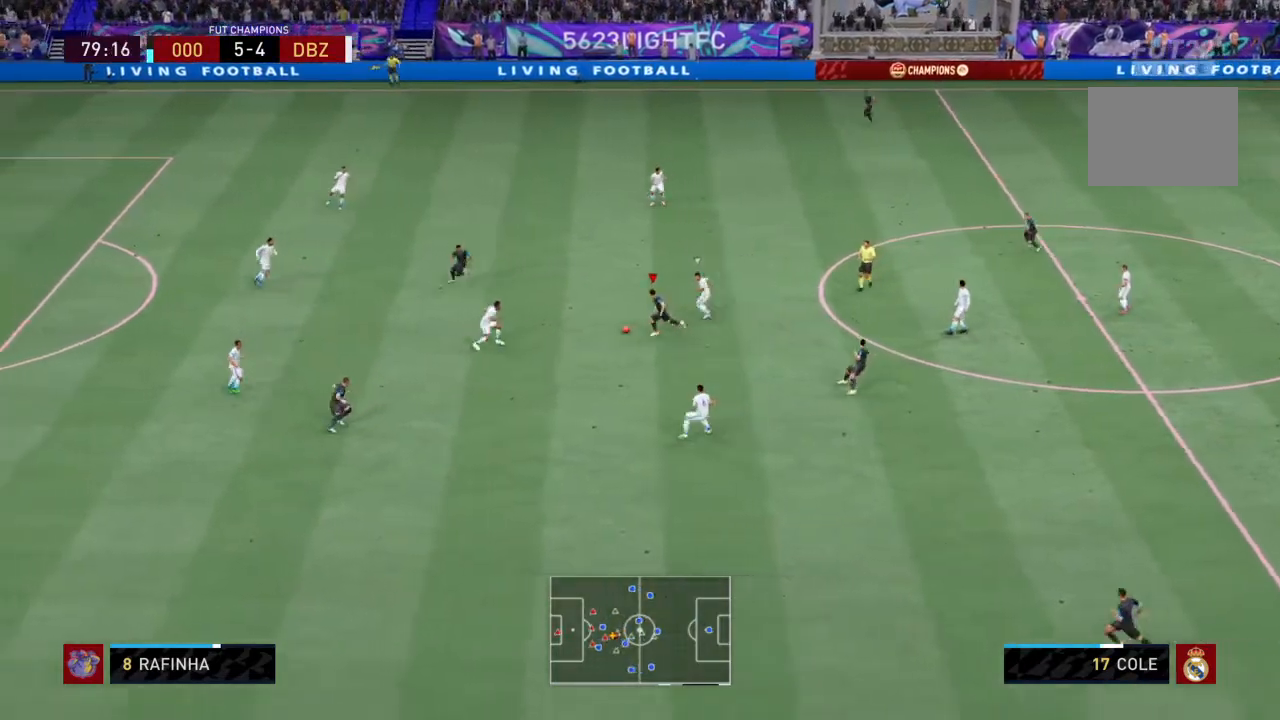
{"buttons": [], "left_stick": "left", "right_stick": "center", "events": [[100, "right_stick", "right"], [200, "right_stick", "center"]]}
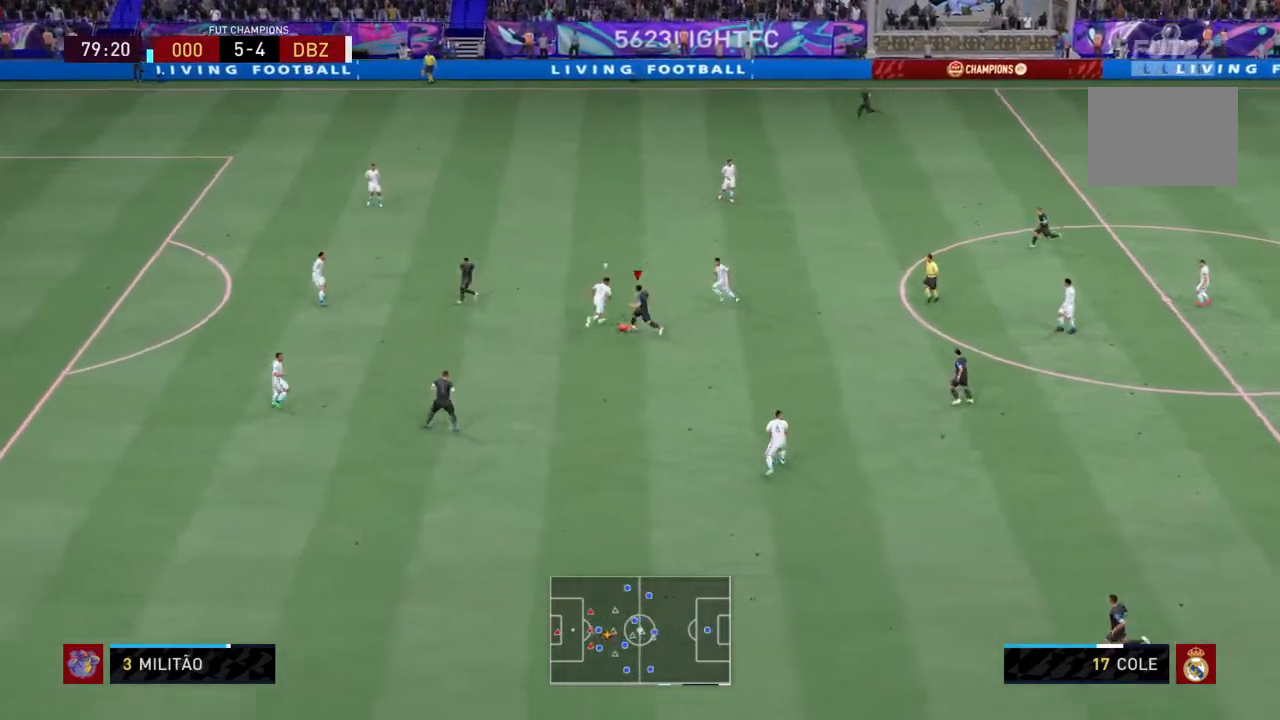
{"buttons": ["R2"], "left_stick": "left", "right_stick": "center", "events": [[66, "left_stick", "up-left"], [433, "R2", "down"], [467, "left_stick", "left"]]}
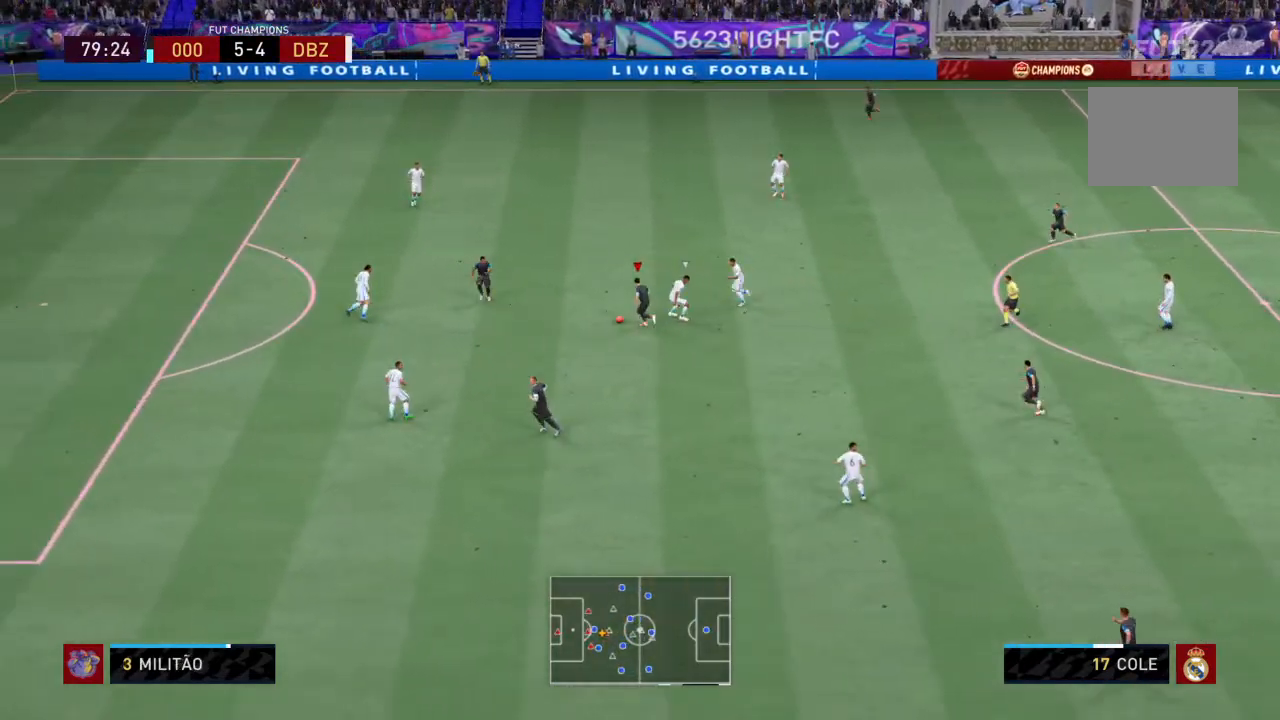
{"buttons": [], "left_stick": "left", "right_stick": "center", "events": [[400, "R2", "up"]]}
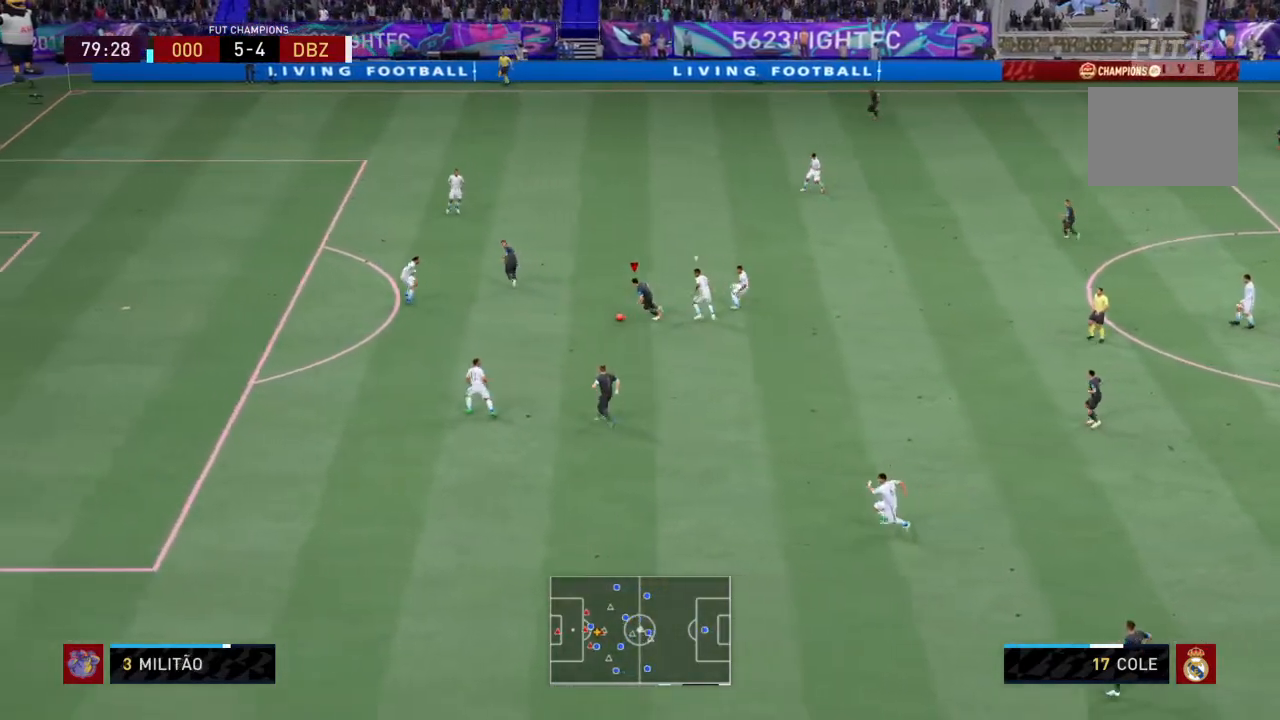
{"buttons": [], "left_stick": "left", "right_stick": "center", "events": [[33, "right_stick", "down"], [233, "right_stick", "down-right"], [400, "right_stick", "center"]]}
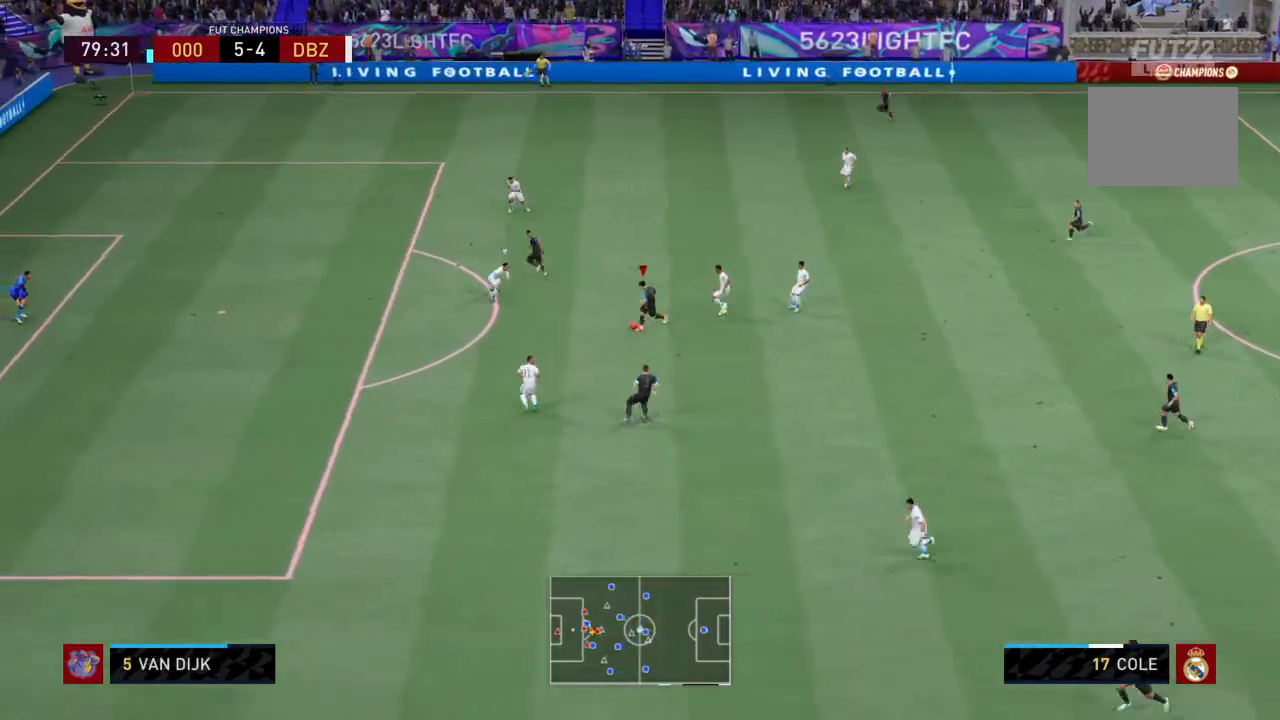
{"buttons": [], "left_stick": "up-left", "right_stick": "center", "events": [[267, "left_stick", "up-left"]]}
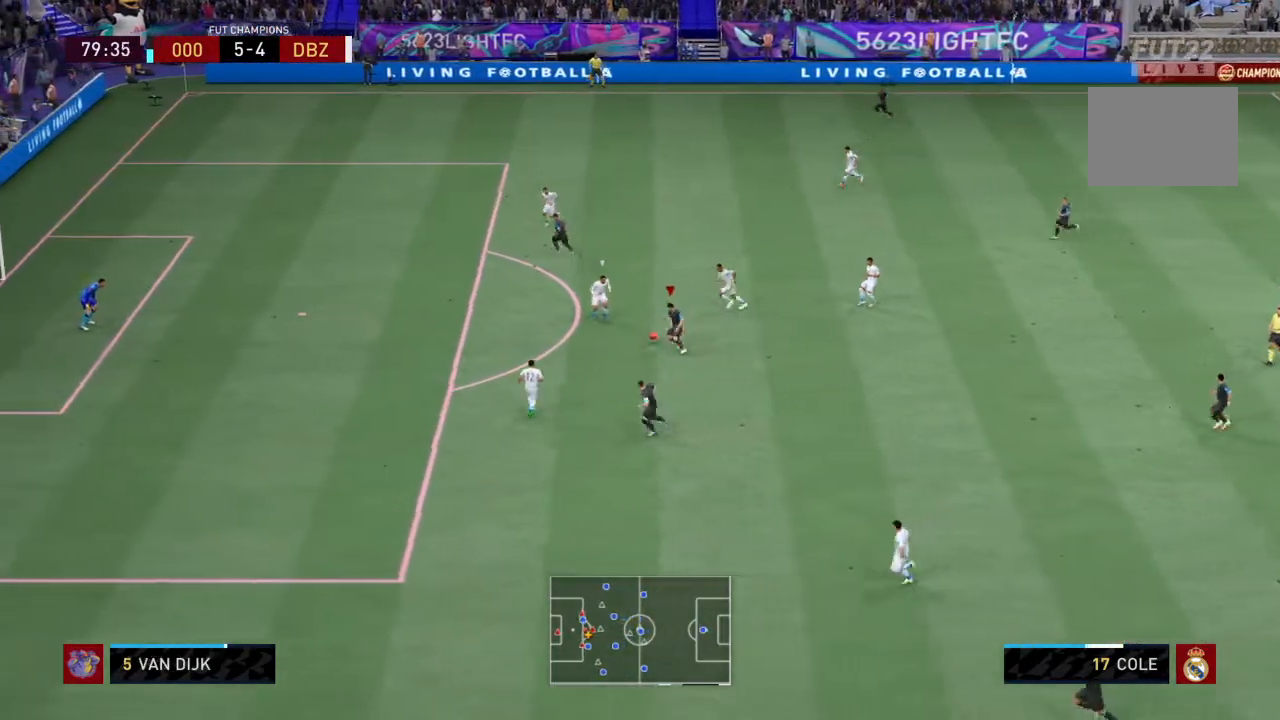
{"buttons": [], "left_stick": "left", "right_stick": "center", "events": [[100, "right_stick", "down-right"], [200, "right_stick", "up-right"], [300, "right_stick", "center"], [467, "left_stick", "left"]]}
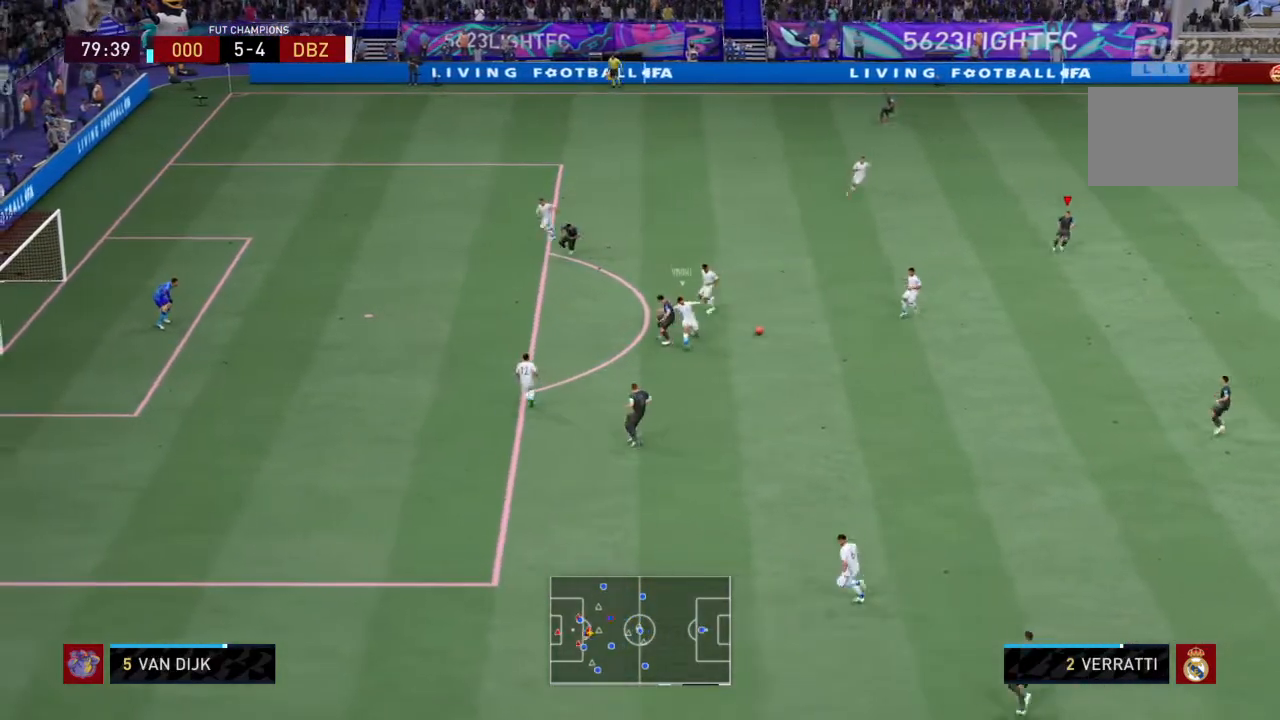
{"buttons": ["R2"], "left_stick": "down-left", "right_stick": "center", "events": [[100, "R2", "down"], [334, "L1", "down"], [334, "left_stick", "down"], [400, "left_stick", "left"], [467, "L1", "up"], [501, "left_stick", "down-left"]]}
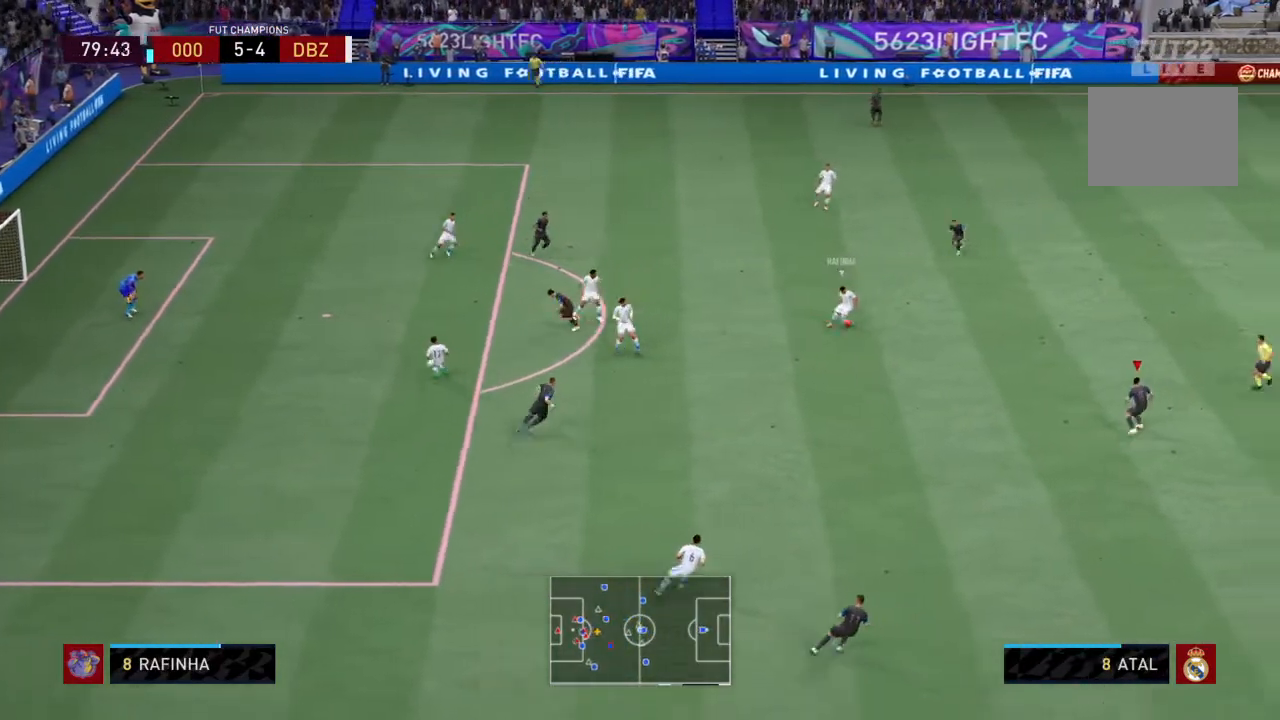
{"buttons": ["L2", "R2"], "left_stick": "up-right", "right_stick": "center", "events": [[100, "left_stick", "down"], [233, "left_stick", "down-right"], [367, "left_stick", "up-right"], [400, "L1", "down"], [400, "L2", "down"], [500, "L1", "up"]]}